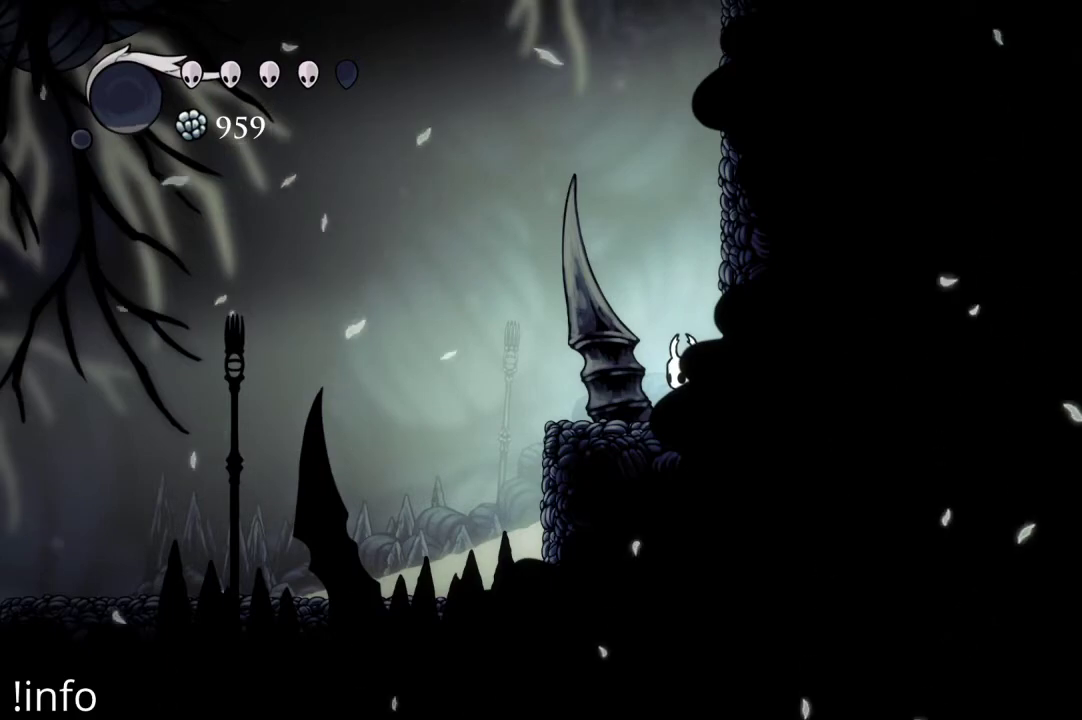
Gameplay with a controller (Xbox layout); each line is a JSON object with the inputs held at the frame after it. "events" lists button and stick changes between this image and that frame as [ms after this image, input, new state], when the widget could be followed in between.
{"buttons": ["A", "DPAD_RIGHT"], "left_stick": "center", "right_stick": "center", "events": [[267, "DPAD_RIGHT", "down"], [367, "A", "down"]]}
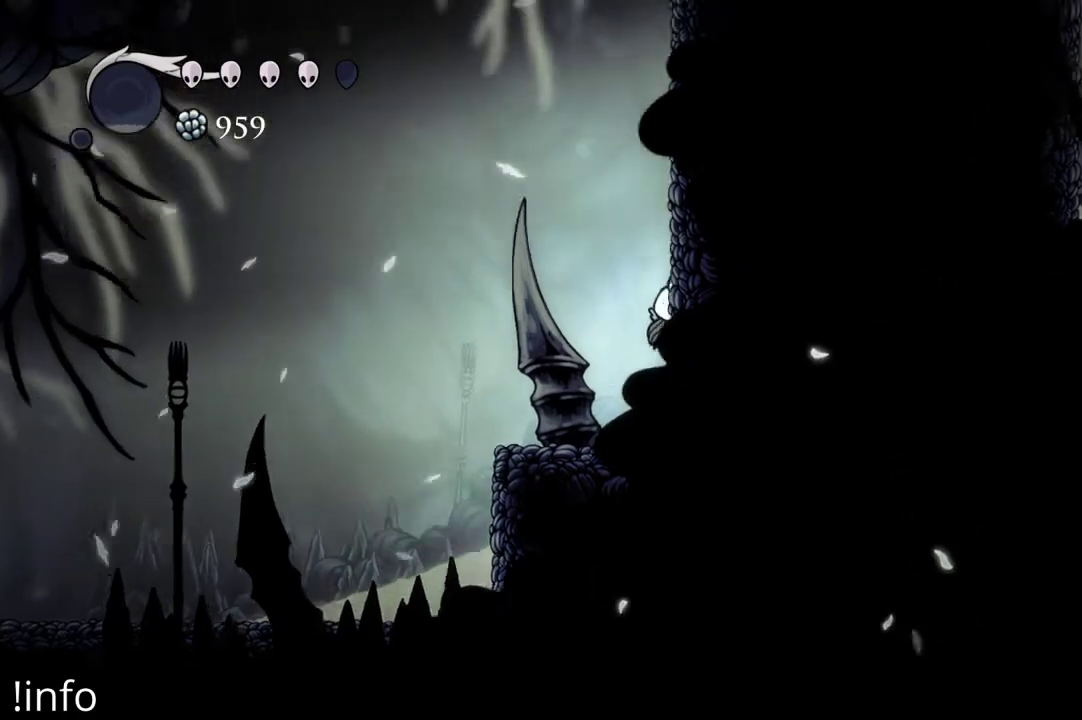
{"buttons": ["A", "DPAD_RIGHT"], "left_stick": "center", "right_stick": "center", "events": [[200, "A", "up"], [333, "A", "down"]]}
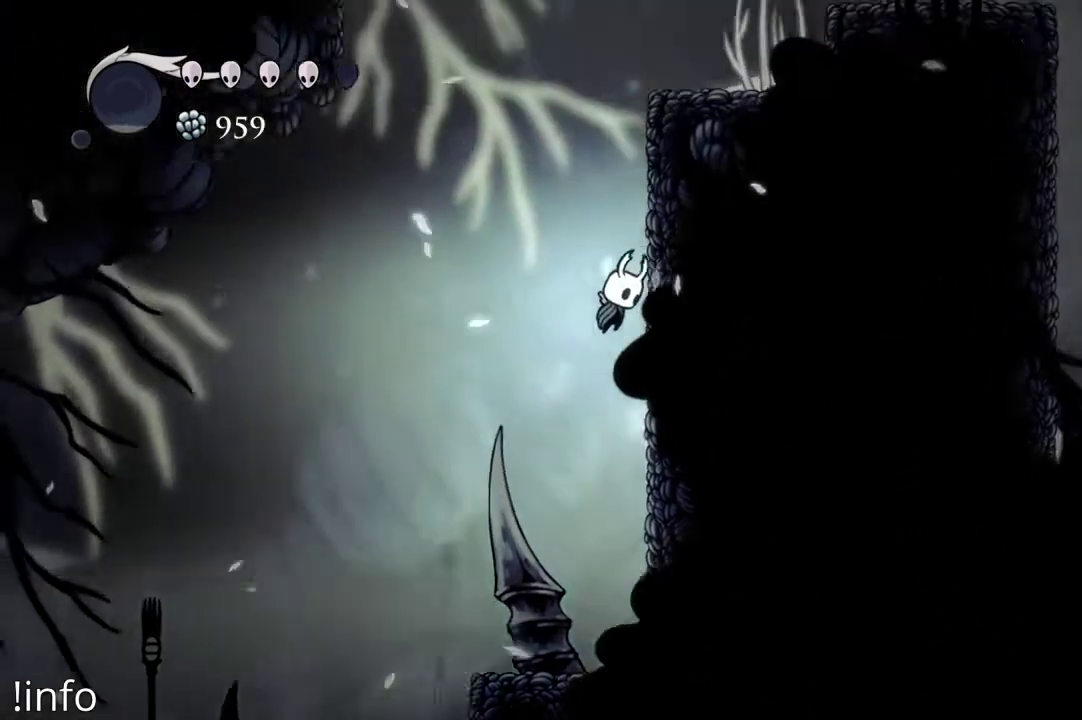
{"buttons": ["DPAD_RIGHT"], "left_stick": "center", "right_stick": "center", "events": [[67, "A", "up"], [233, "A", "down"], [400, "A", "up"]]}
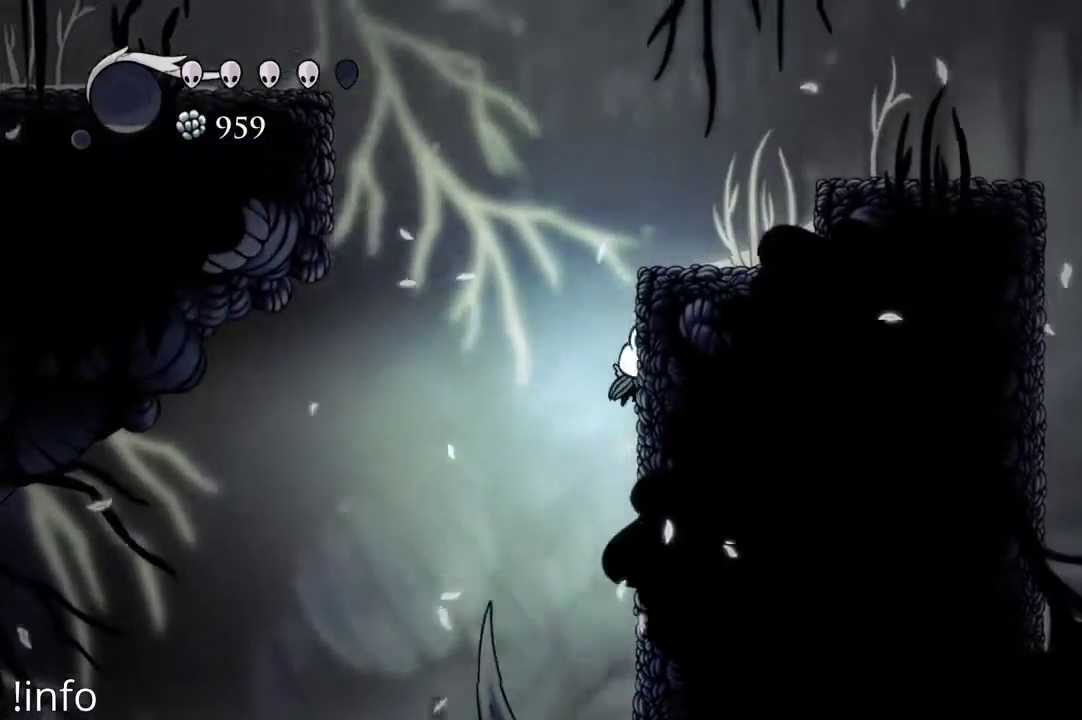
{"buttons": ["DPAD_RIGHT"], "left_stick": "center", "right_stick": "center", "events": [[167, "A", "down"], [367, "A", "up"]]}
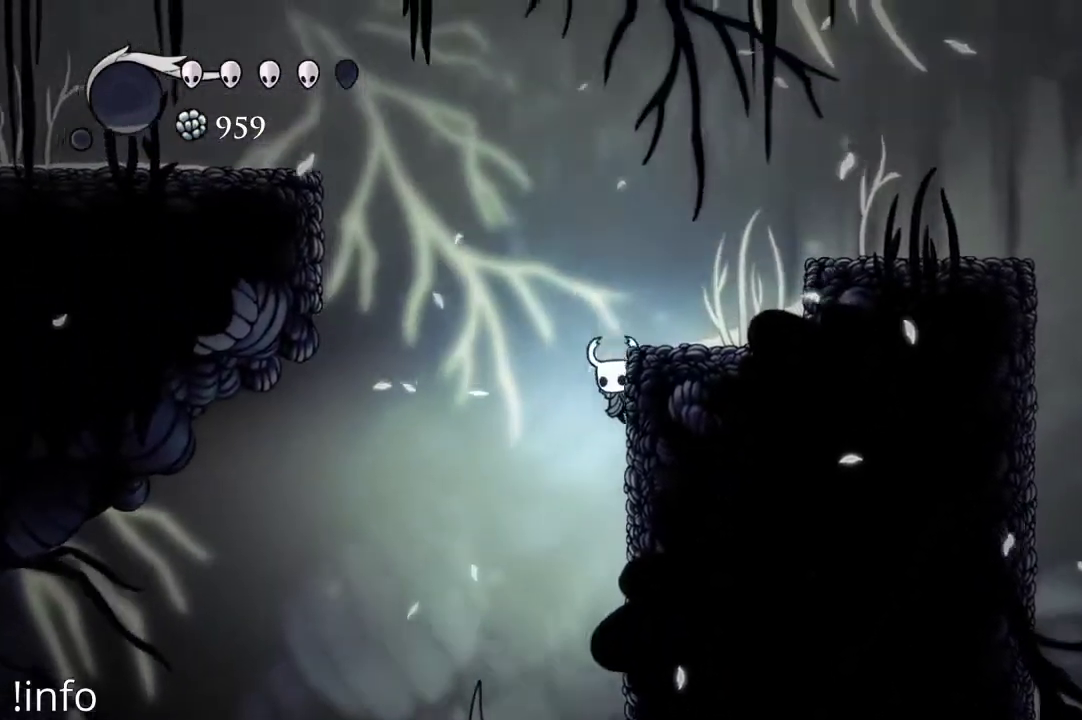
{"buttons": [], "left_stick": "center", "right_stick": "center", "events": [[33, "A", "down"], [300, "A", "up"], [500, "DPAD_RIGHT", "up"]]}
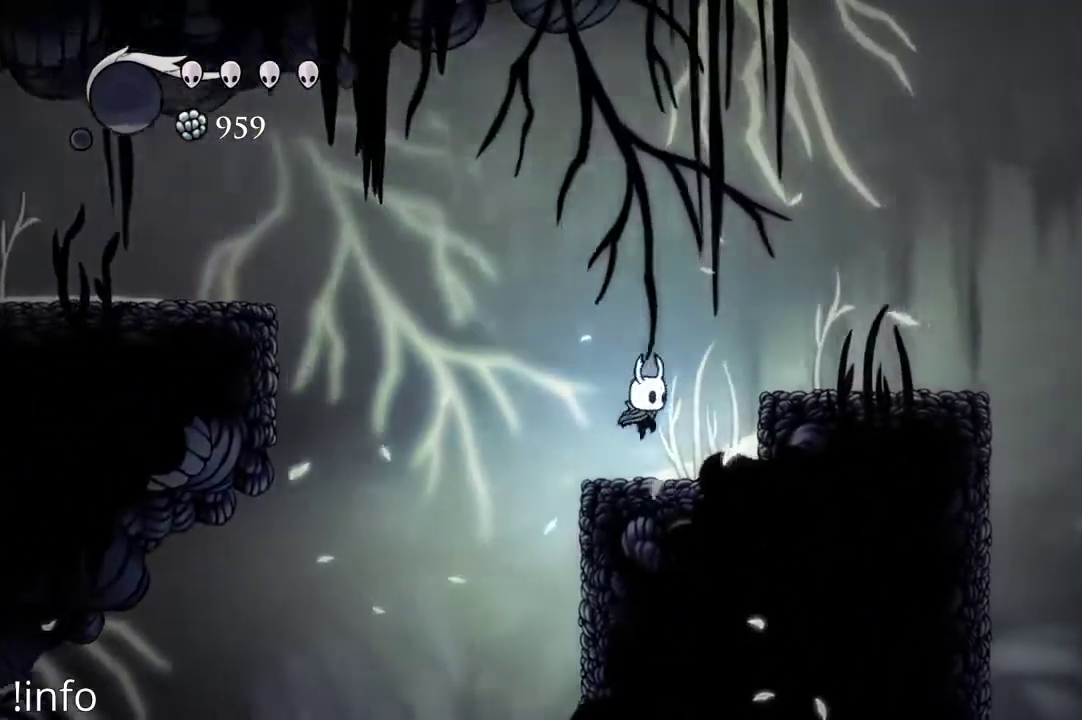
{"buttons": ["DPAD_RIGHT"], "left_stick": "center", "right_stick": "center", "events": [[467, "DPAD_RIGHT", "down"]]}
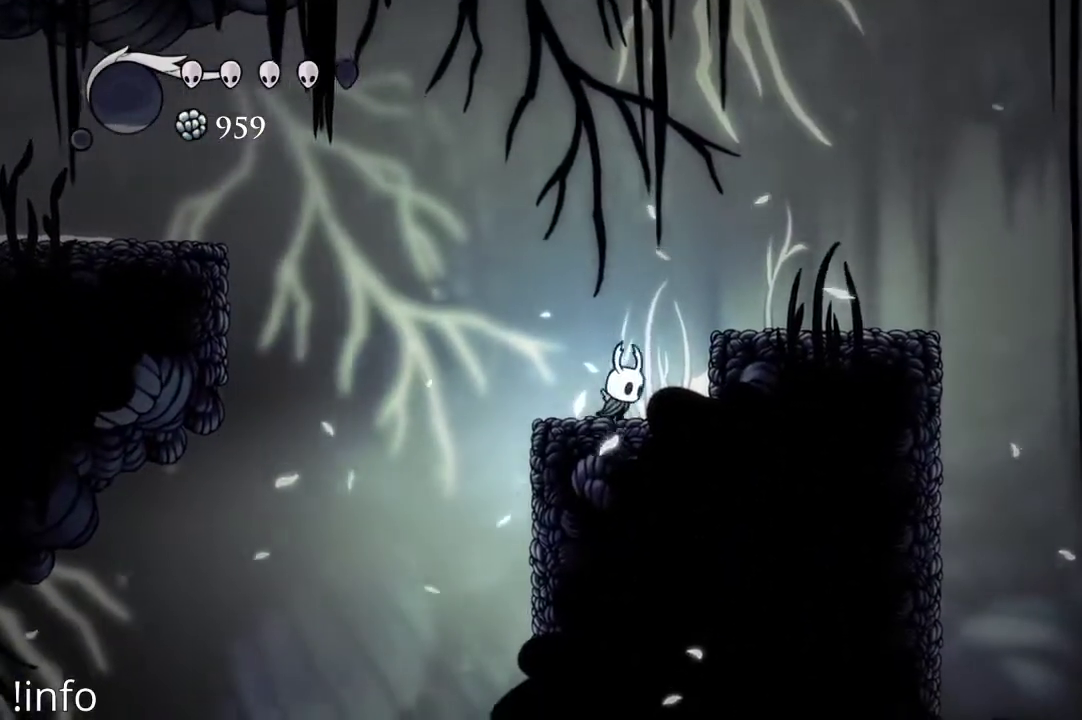
{"buttons": [], "left_stick": "center", "right_stick": "center", "events": [[67, "A", "down"], [367, "A", "up"], [500, "DPAD_RIGHT", "up"]]}
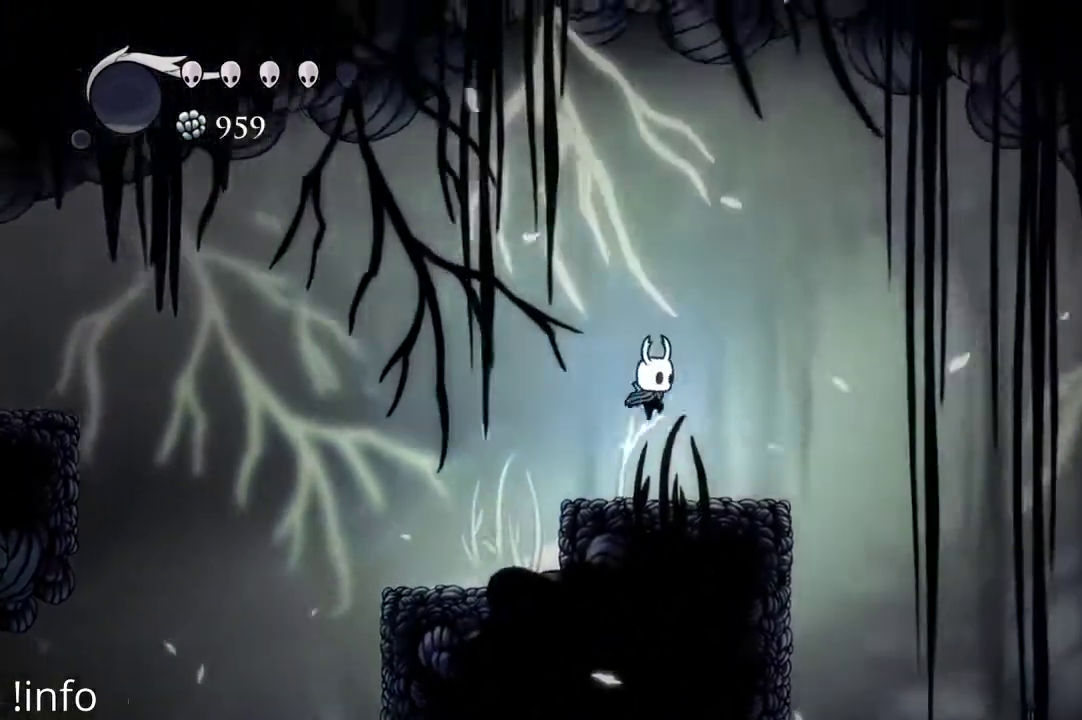
{"buttons": ["L1"], "left_stick": "center", "right_stick": "center", "events": [[233, "L1", "down"]]}
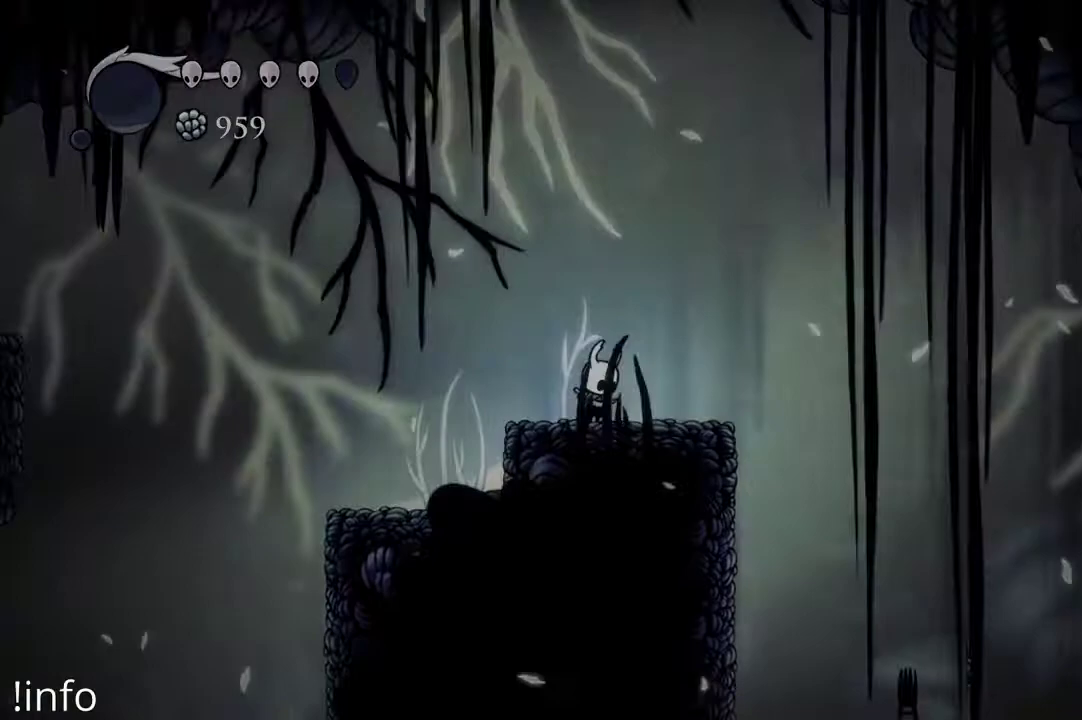
{"buttons": ["L1"], "left_stick": "center", "right_stick": "center", "events": []}
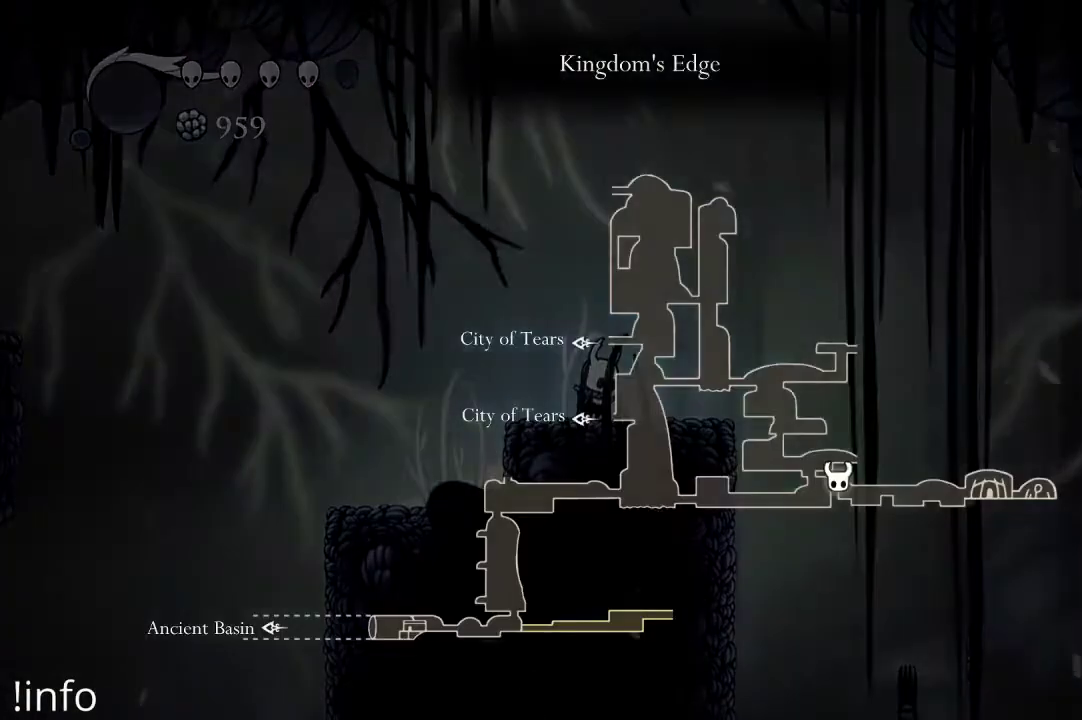
{"buttons": [], "left_stick": "center", "right_stick": "center", "events": [[467, "L1", "up"]]}
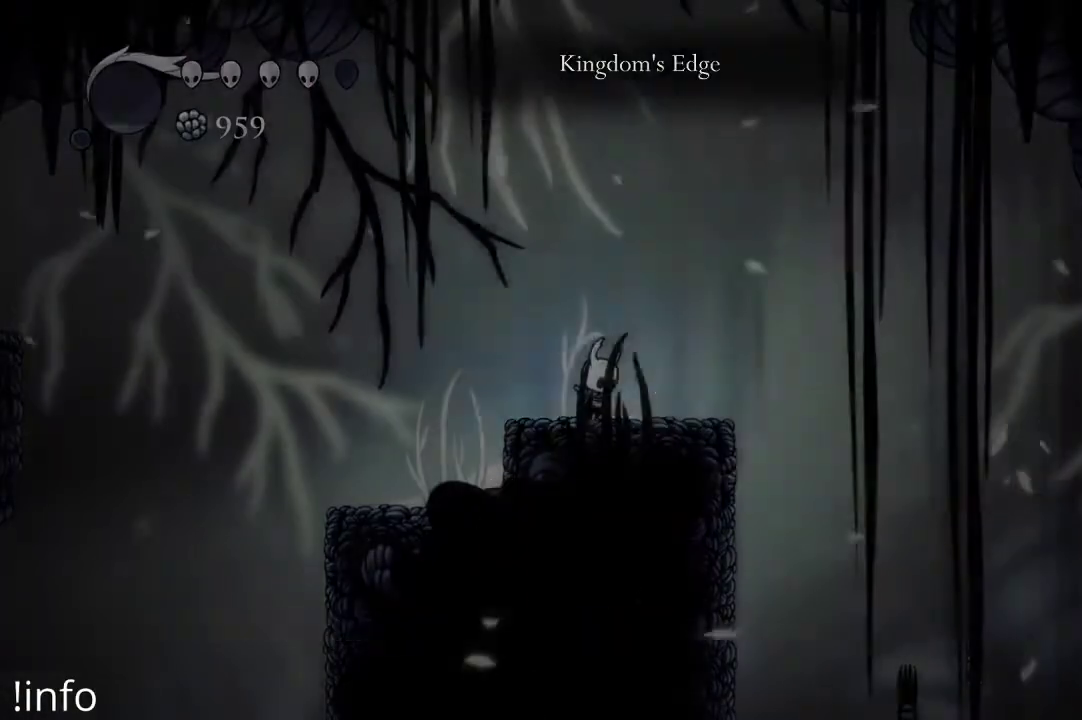
{"buttons": ["DPAD_RIGHT"], "left_stick": "center", "right_stick": "center", "events": [[67, "DPAD_LEFT", "down"], [233, "DPAD_LEFT", "up"], [300, "DPAD_RIGHT", "down"]]}
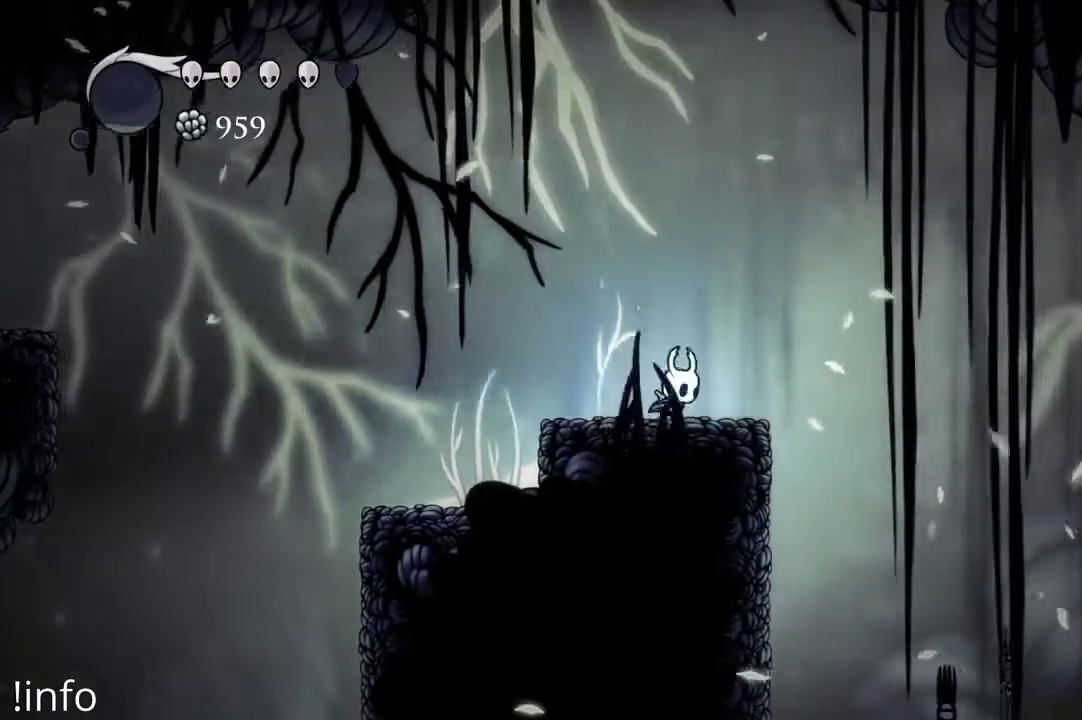
{"buttons": [], "left_stick": "center", "right_stick": "center", "events": [[367, "DPAD_RIGHT", "up"]]}
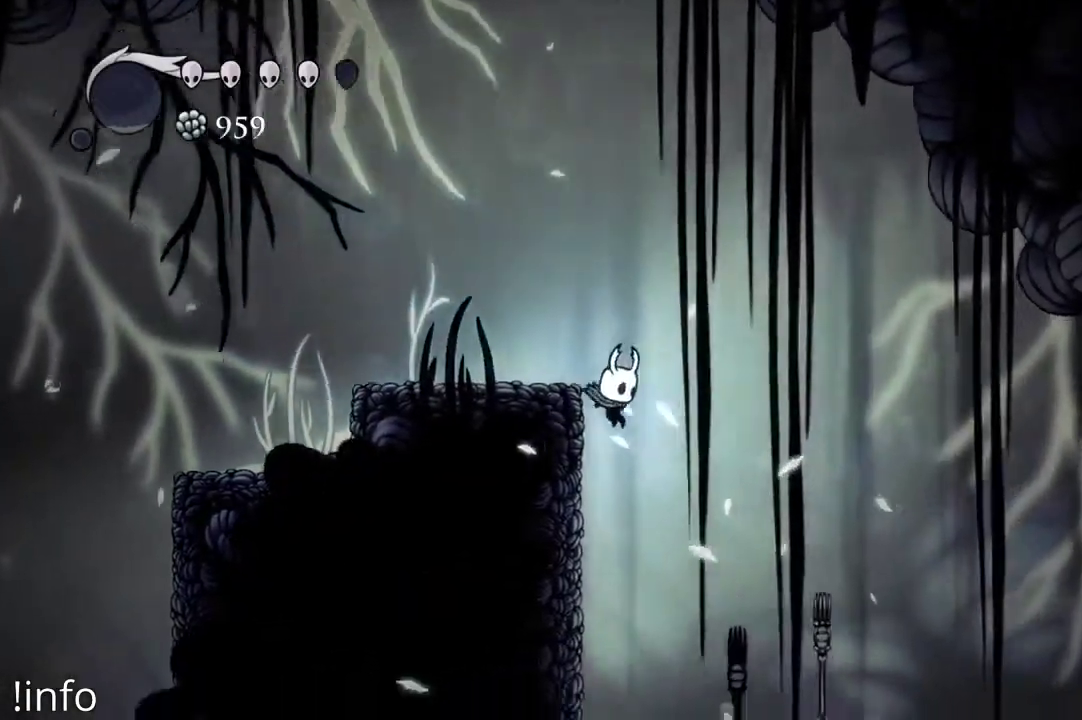
{"buttons": ["DPAD_LEFT"], "left_stick": "center", "right_stick": "center", "events": [[33, "DPAD_LEFT", "down"], [233, "A", "down"], [433, "A", "up"]]}
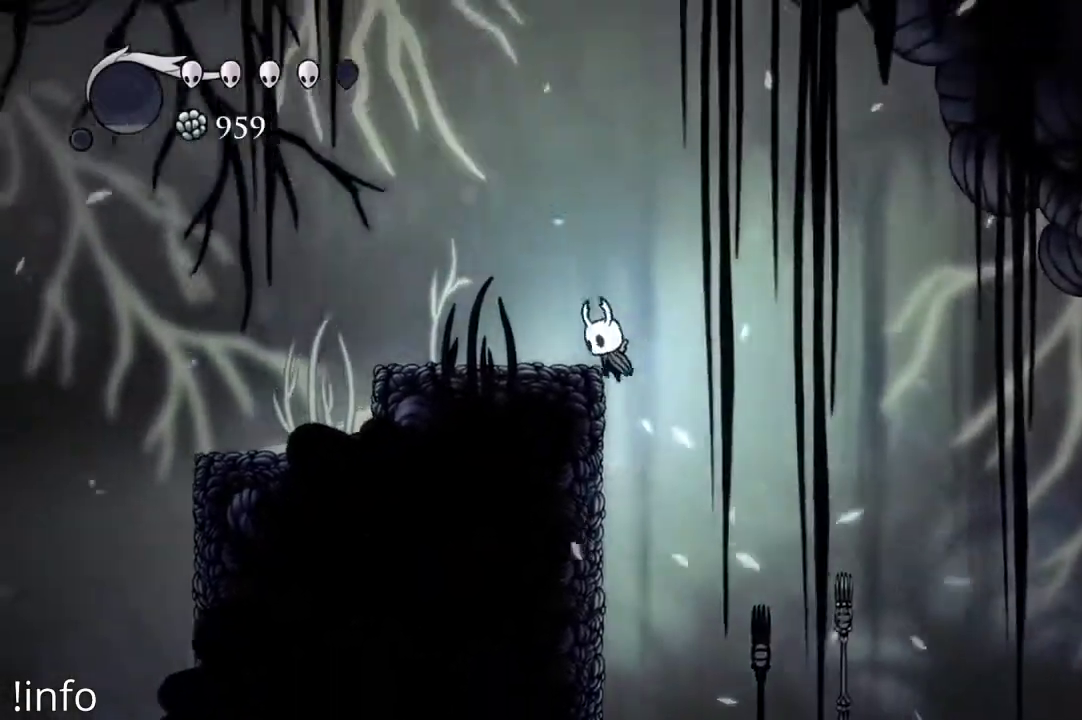
{"buttons": ["DPAD_LEFT"], "left_stick": "center", "right_stick": "center", "events": [[200, "DPAD_LEFT", "up"], [300, "DPAD_RIGHT", "down"], [400, "DPAD_RIGHT", "up"], [500, "DPAD_LEFT", "down"]]}
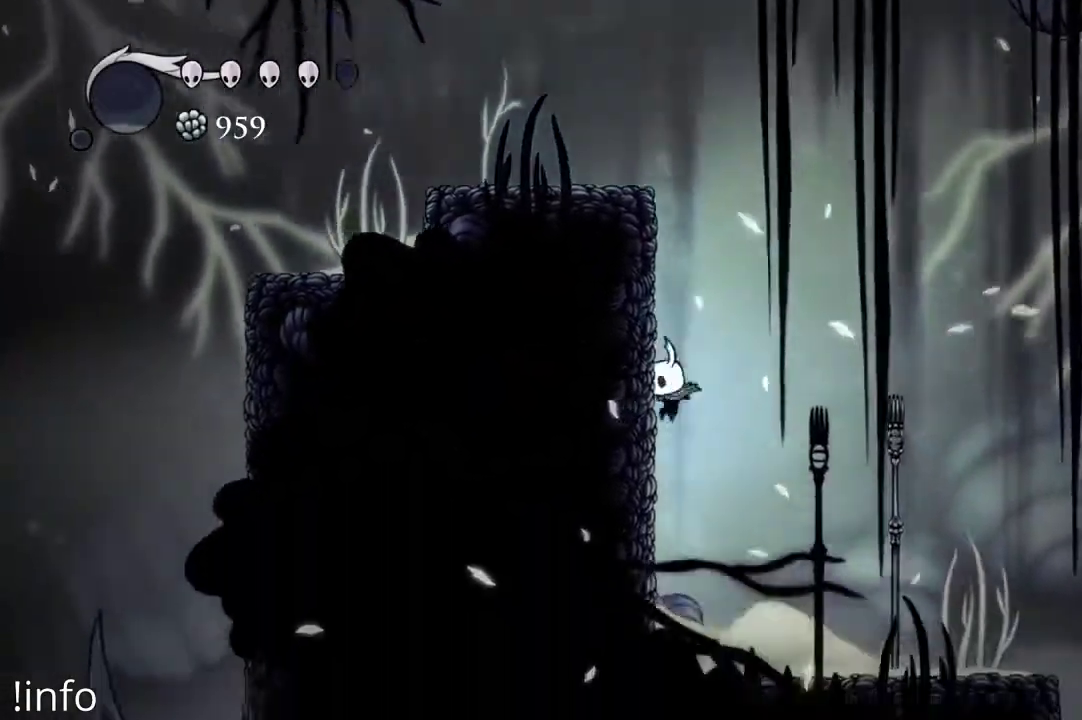
{"buttons": ["DPAD_RIGHT"], "left_stick": "center", "right_stick": "center", "events": [[333, "A", "down"], [367, "DPAD_LEFT", "up"], [467, "A", "up"], [467, "DPAD_RIGHT", "down"]]}
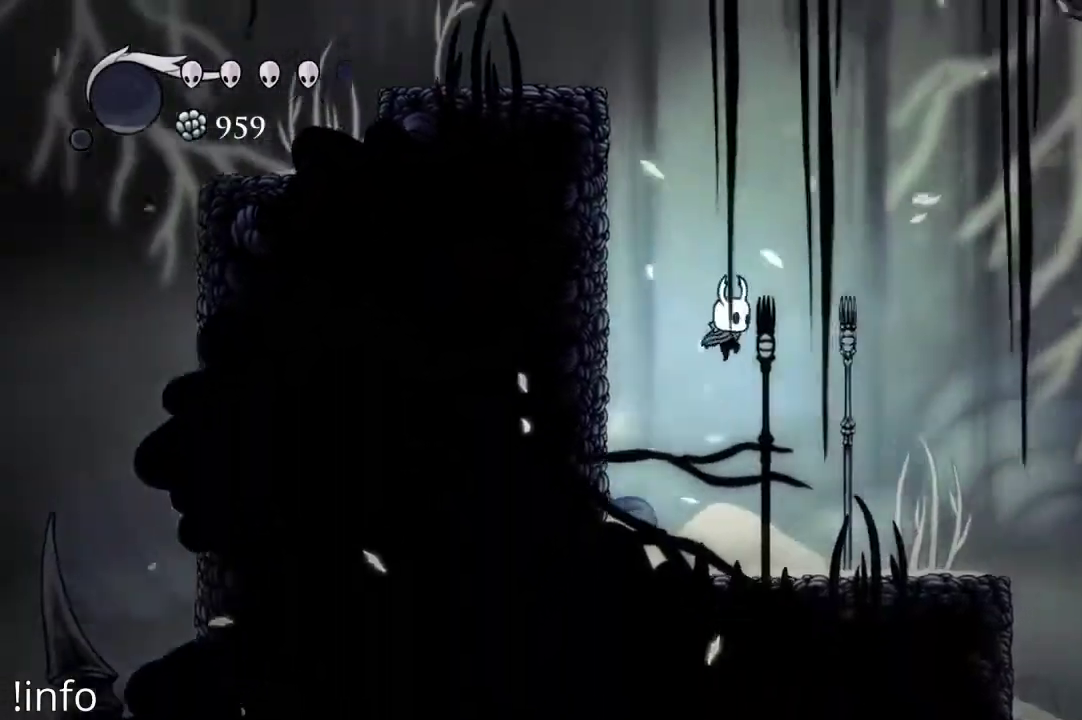
{"buttons": ["DPAD_RIGHT"], "left_stick": "center", "right_stick": "center", "events": []}
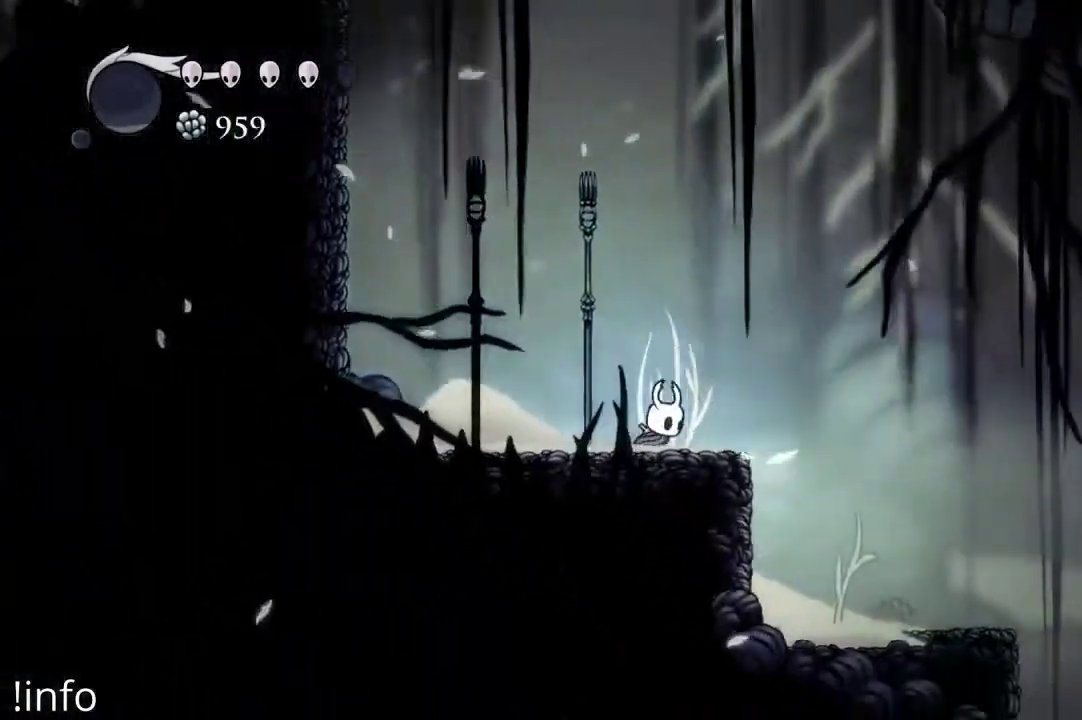
{"buttons": ["DPAD_RIGHT"], "left_stick": "center", "right_stick": "center", "events": [[167, "DPAD_RIGHT", "up"], [467, "DPAD_RIGHT", "down"]]}
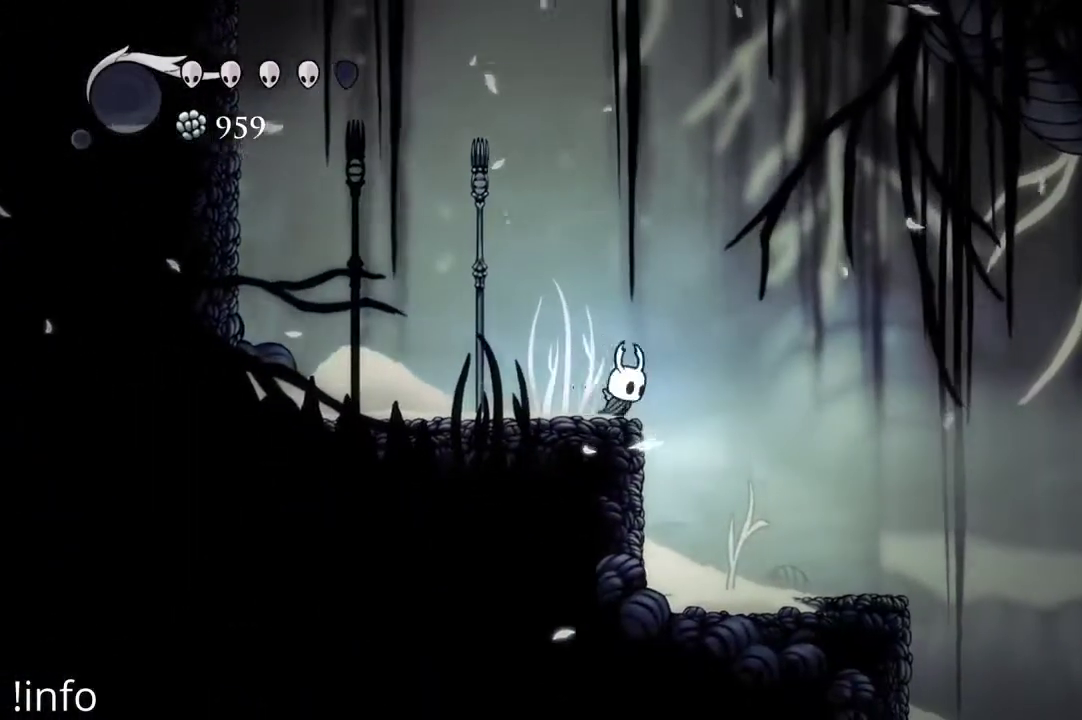
{"buttons": [], "left_stick": "center", "right_stick": "center", "events": [[500, "DPAD_RIGHT", "up"]]}
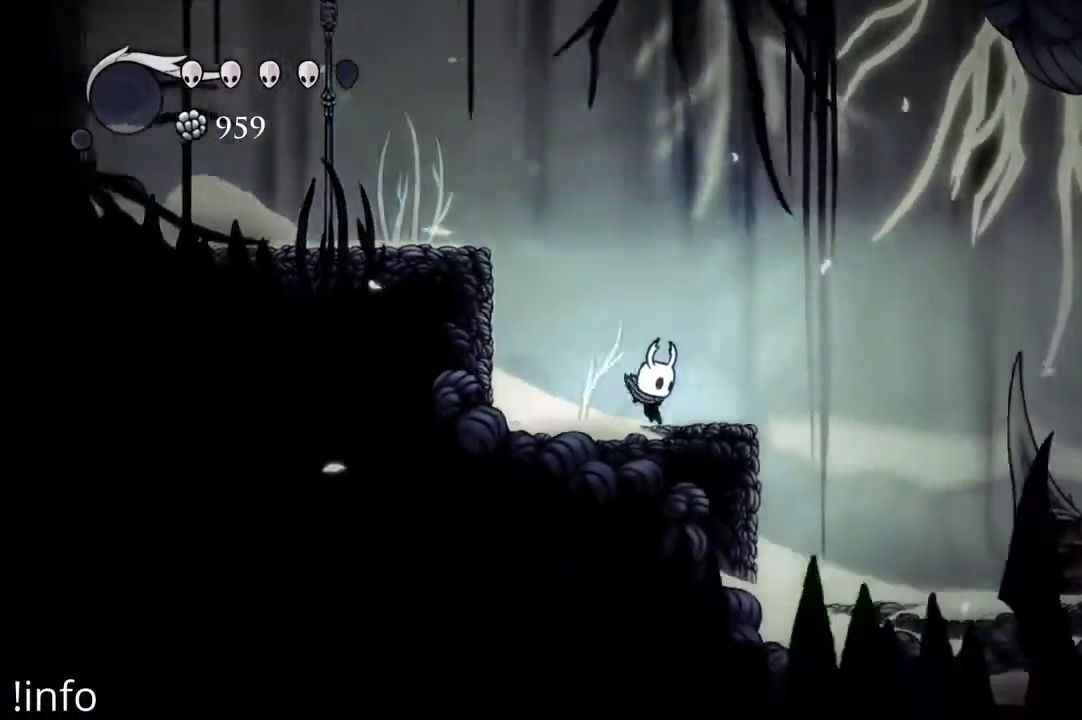
{"buttons": ["DPAD_RIGHT"], "left_stick": "center", "right_stick": "center", "events": [[267, "DPAD_RIGHT", "down"]]}
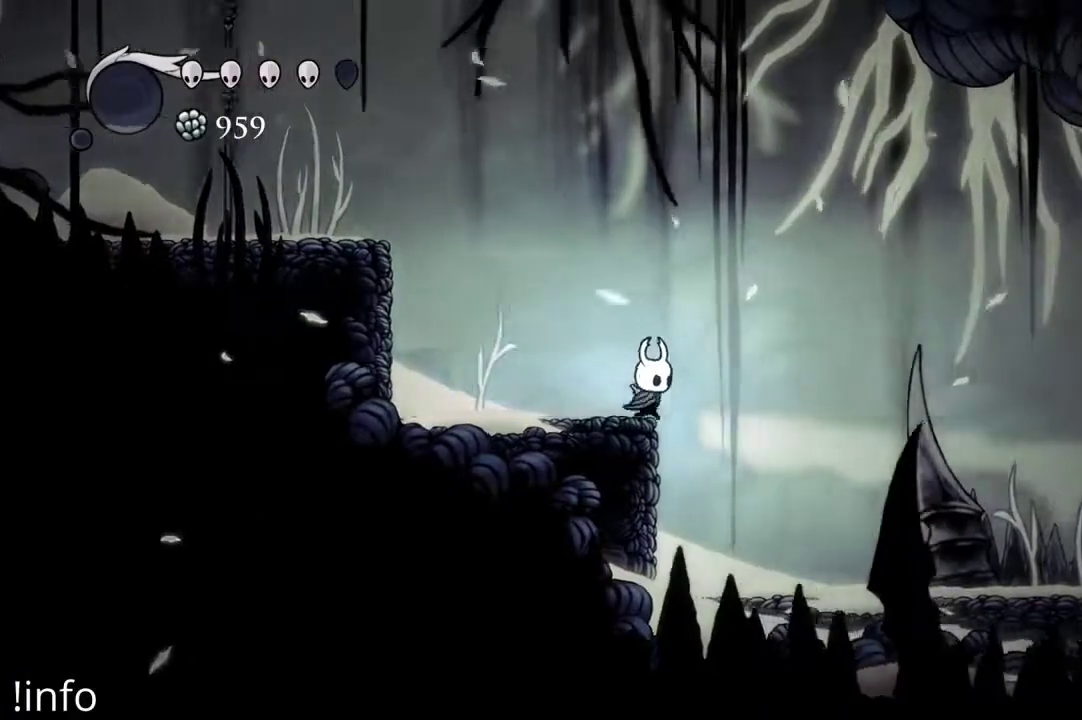
{"buttons": ["DPAD_RIGHT"], "left_stick": "center", "right_stick": "center", "events": []}
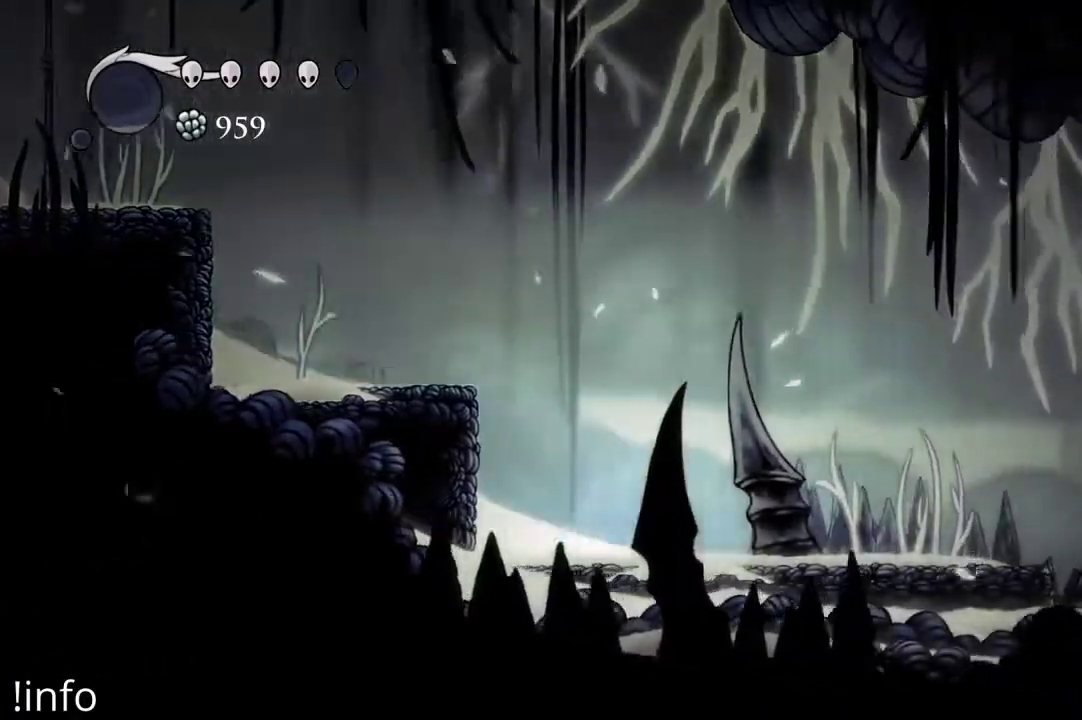
{"buttons": ["R2", "DPAD_RIGHT"], "left_stick": "center", "right_stick": "center", "events": [[367, "R2", "down"]]}
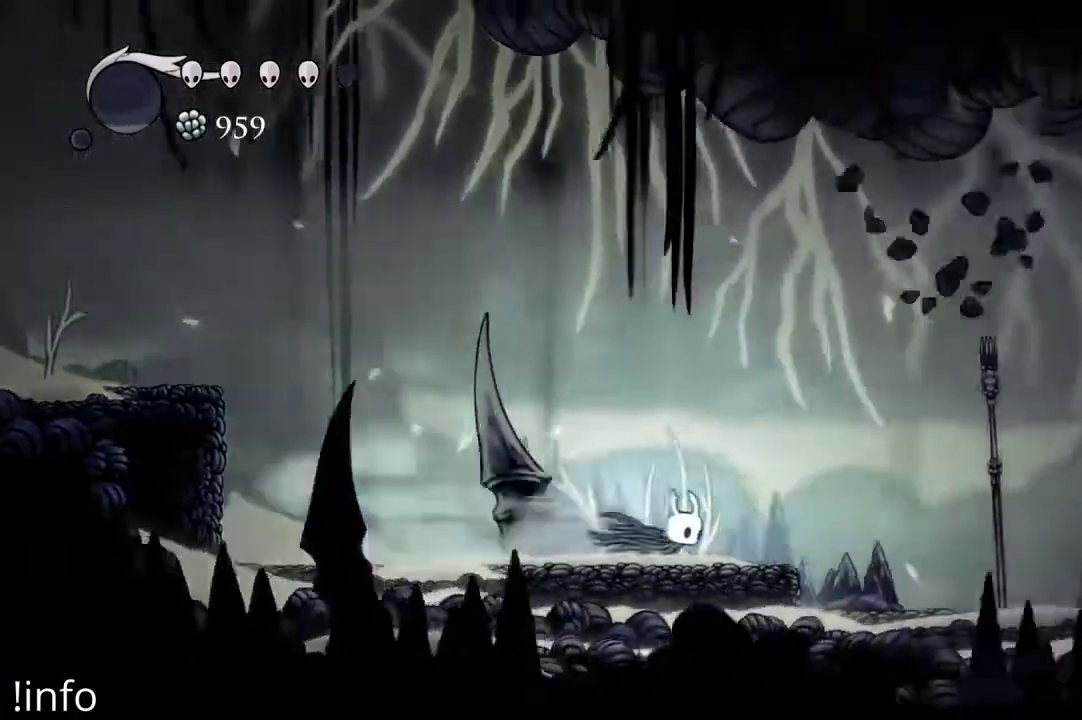
{"buttons": ["DPAD_LEFT"], "left_stick": "center", "right_stick": "center", "events": [[33, "R2", "up"], [267, "DPAD_RIGHT", "up"], [333, "DPAD_LEFT", "down"]]}
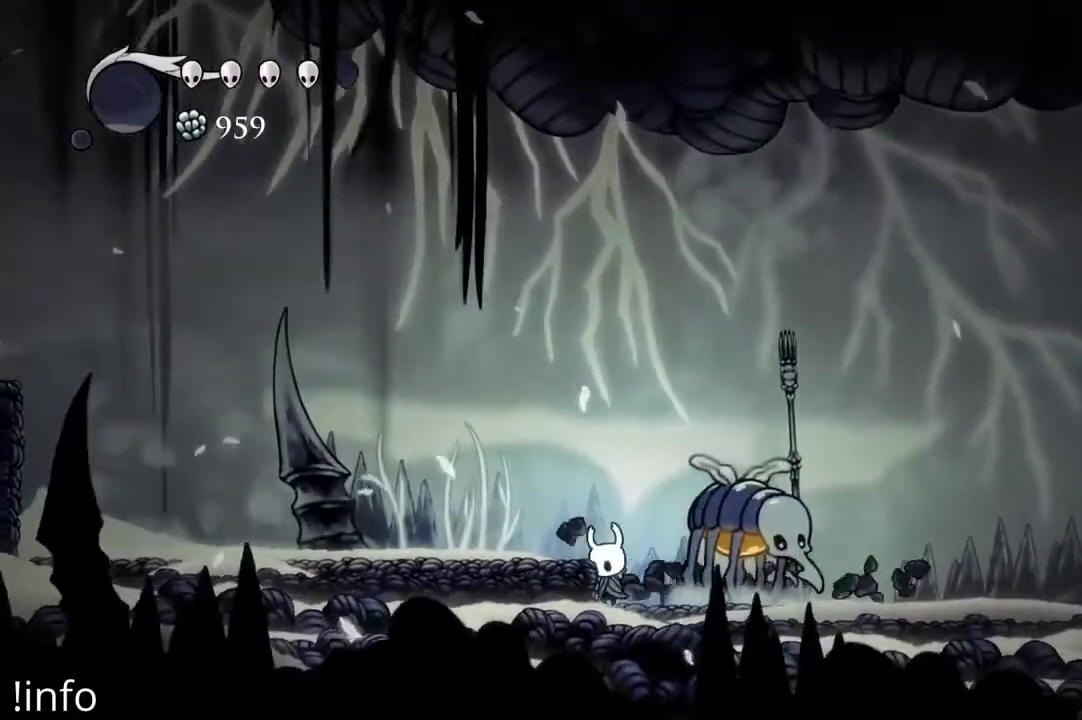
{"buttons": ["A", "DPAD_LEFT"], "left_stick": "center", "right_stick": "center", "events": [[233, "DPAD_LEFT", "up"], [267, "A", "down"], [367, "DPAD_LEFT", "down"]]}
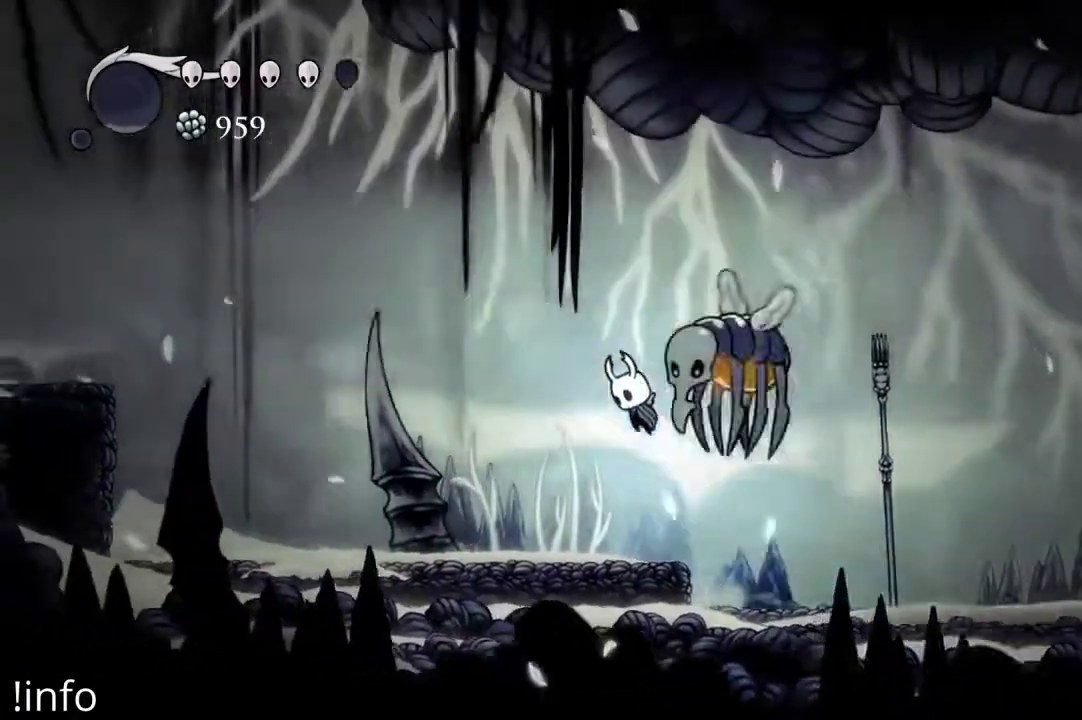
{"buttons": ["DPAD_LEFT"], "left_stick": "center", "right_stick": "center", "events": [[67, "A", "up"]]}
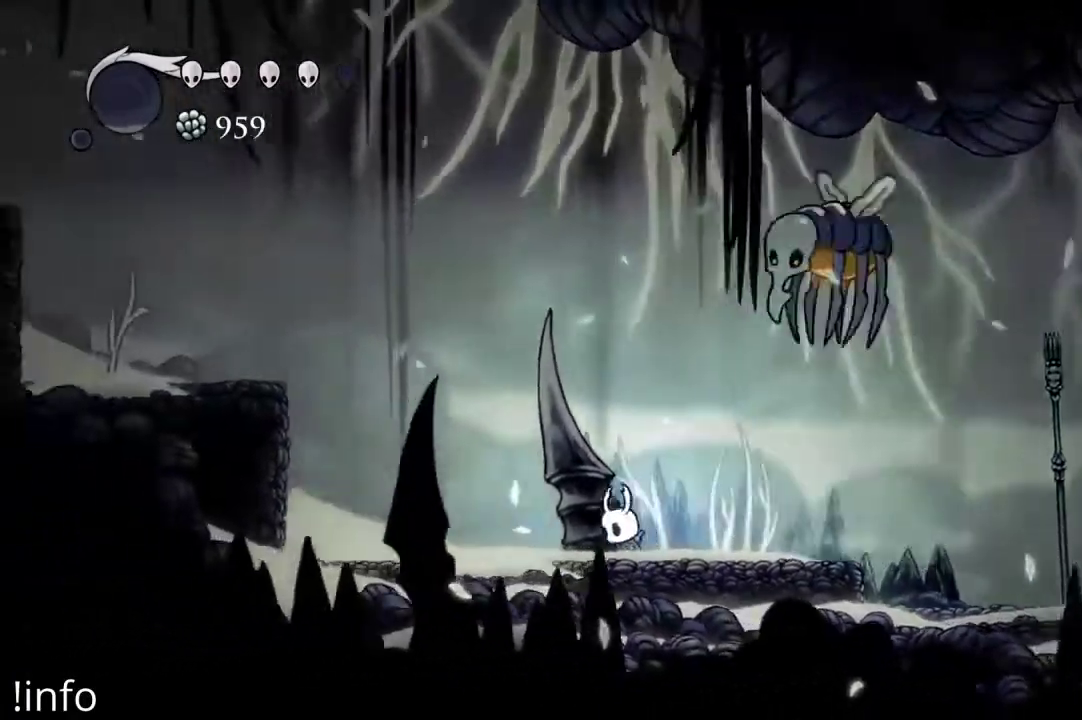
{"buttons": ["DPAD_DOWN"], "left_stick": "center", "right_stick": "center", "events": [[100, "A", "down"], [200, "DPAD_LEFT", "up"], [233, "DPAD_RIGHT", "down"], [433, "DPAD_RIGHT", "up"], [467, "A", "up"], [467, "DPAD_DOWN", "down"]]}
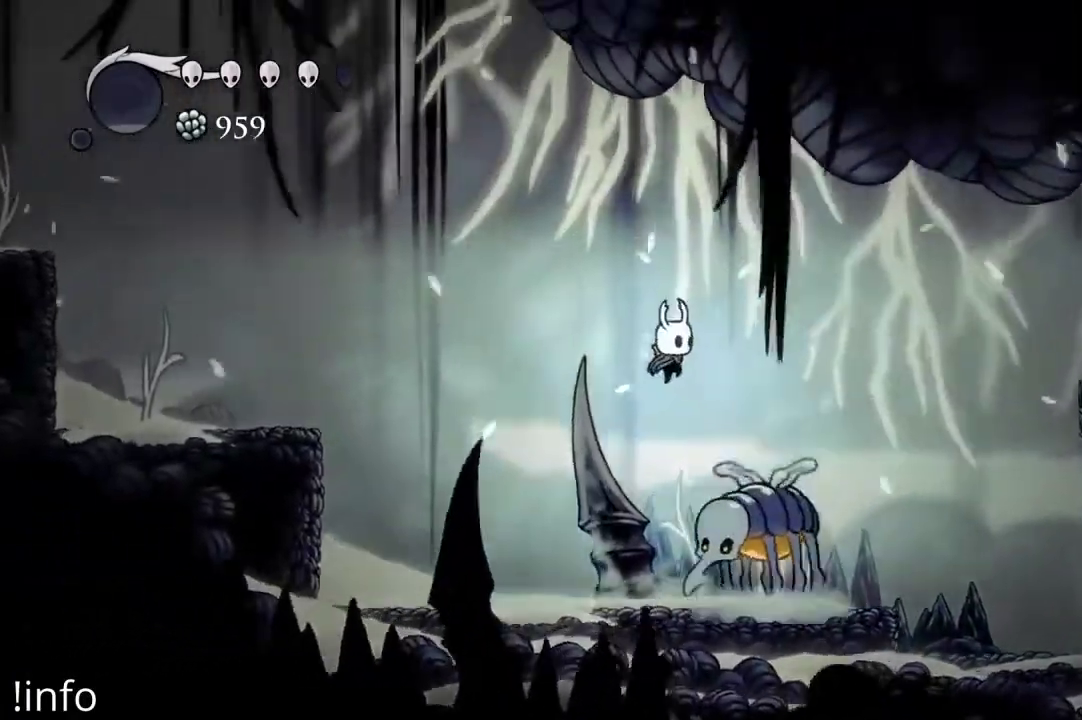
{"buttons": ["DPAD_DOWN"], "left_stick": "center", "right_stick": "center", "events": [[33, "X", "down"], [133, "DPAD_DOWN", "up"], [133, "X", "up"], [167, "DPAD_LEFT", "down"], [300, "DPAD_LEFT", "up"], [400, "DPAD_DOWN", "down"]]}
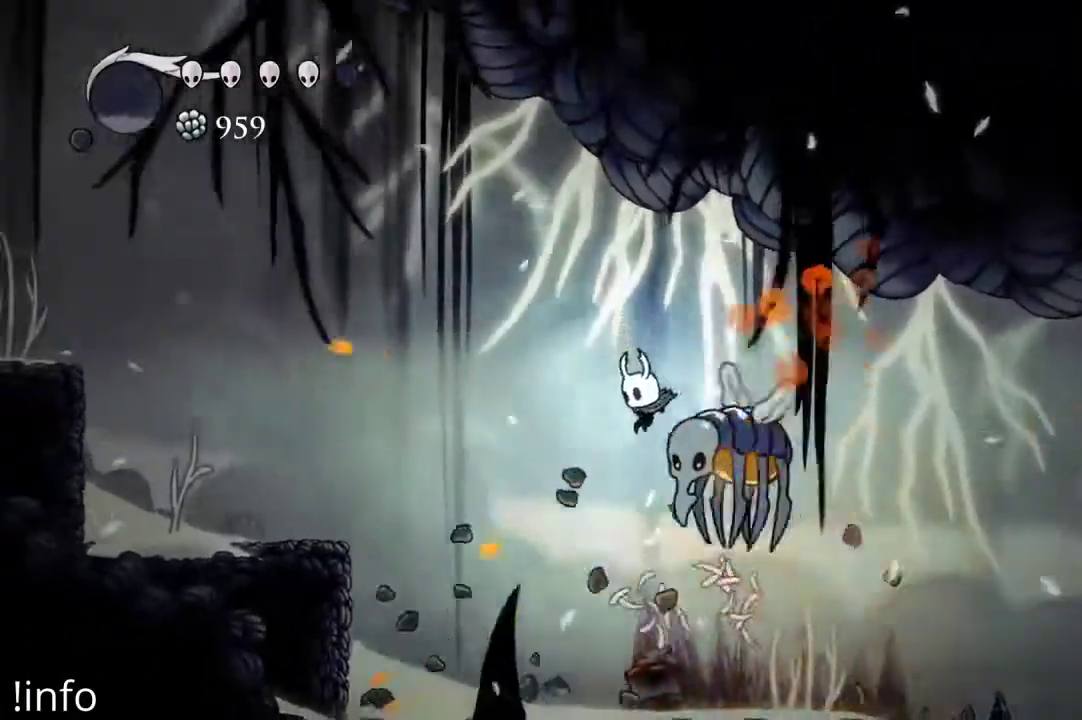
{"buttons": ["X", "DPAD_DOWN"], "left_stick": "center", "right_stick": "center", "events": [[67, "X", "down"], [167, "X", "up"], [233, "DPAD_DOWN", "up"], [433, "DPAD_DOWN", "down"], [500, "X", "down"]]}
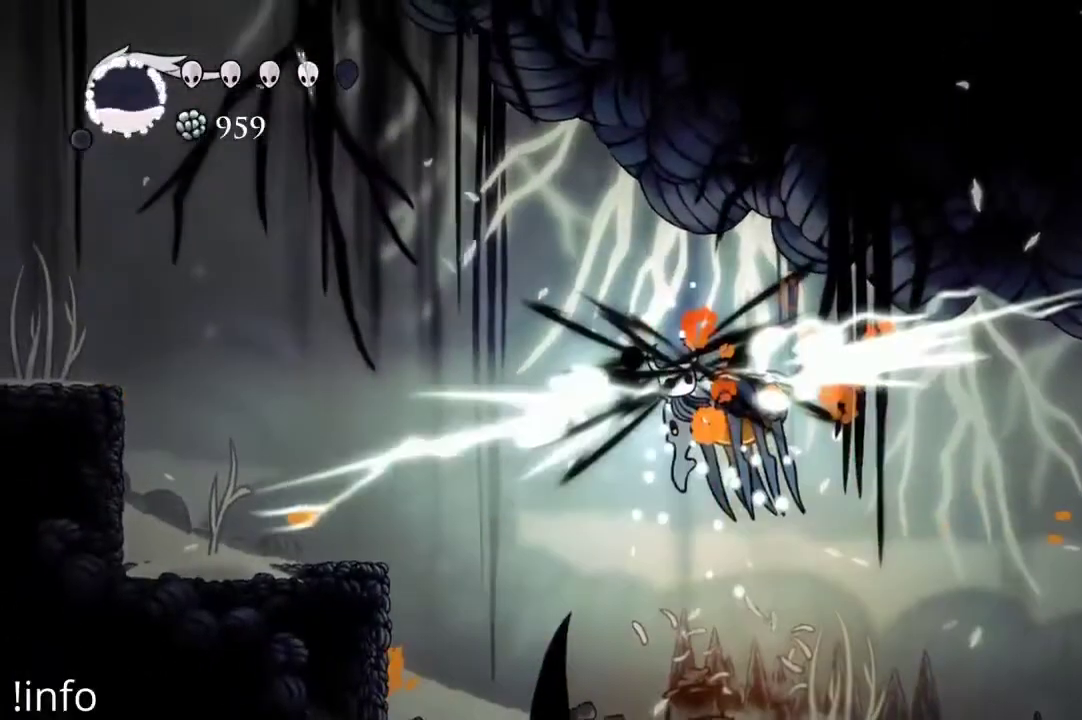
{"buttons": ["DPAD_DOWN"], "left_stick": "center", "right_stick": "center", "events": [[133, "DPAD_DOWN", "up"], [133, "X", "up"], [233, "DPAD_LEFT", "down"], [300, "DPAD_DOWN", "down"], [300, "DPAD_LEFT", "up"], [367, "DPAD_DOWN", "up"], [467, "DPAD_DOWN", "down"]]}